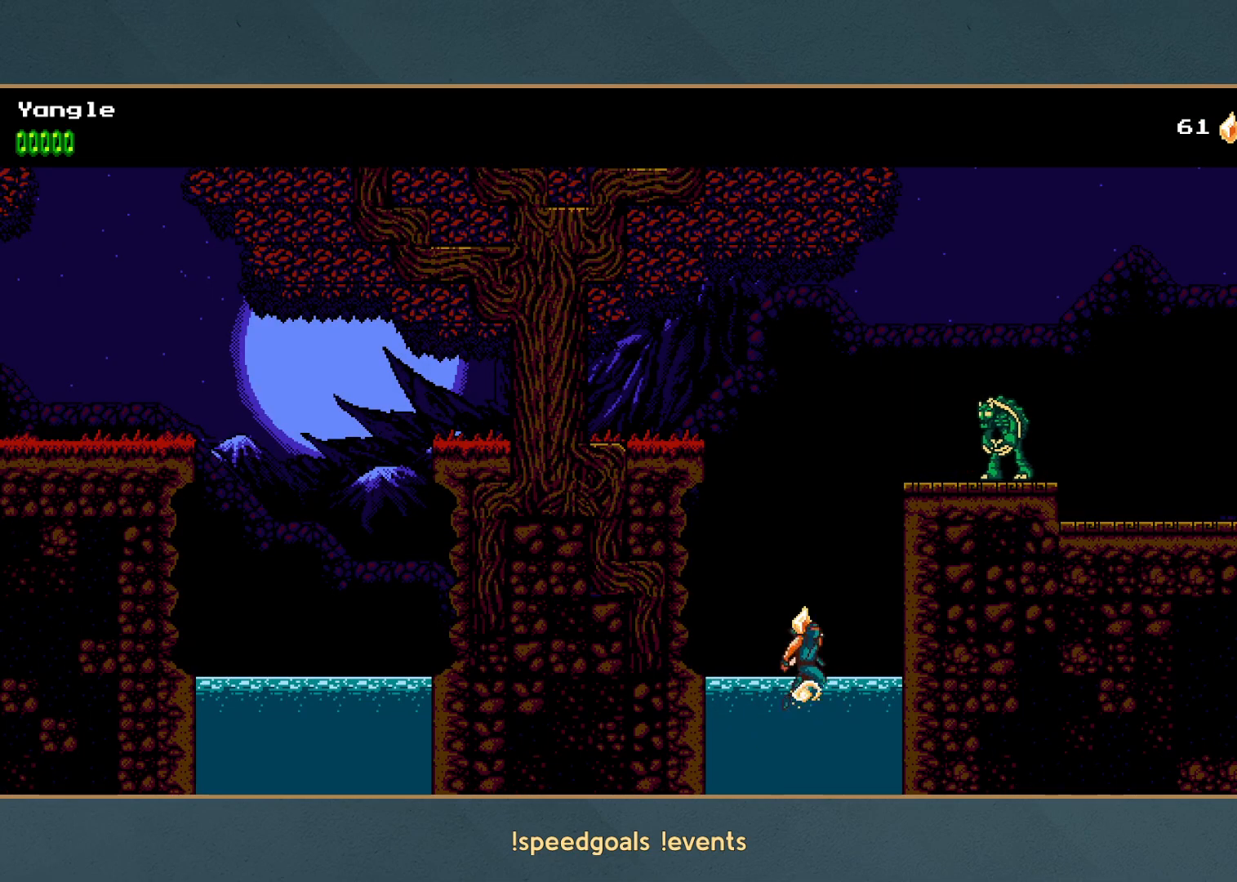
Gameplay with a controller (Xbox layout); each line is a JSON object with the inputs held at the frame after it. "button_events" lists button changes between this image and that frame as [ms after this image, input, new state], when the widget could be followed in between (sticks are given only as held states). Not read: L3 R3 right_stick.
{"buttons": [], "left_stick": "right", "button_events": [[200, "A", "up"], [283, "A", "down"], [450, "A", "up"]]}
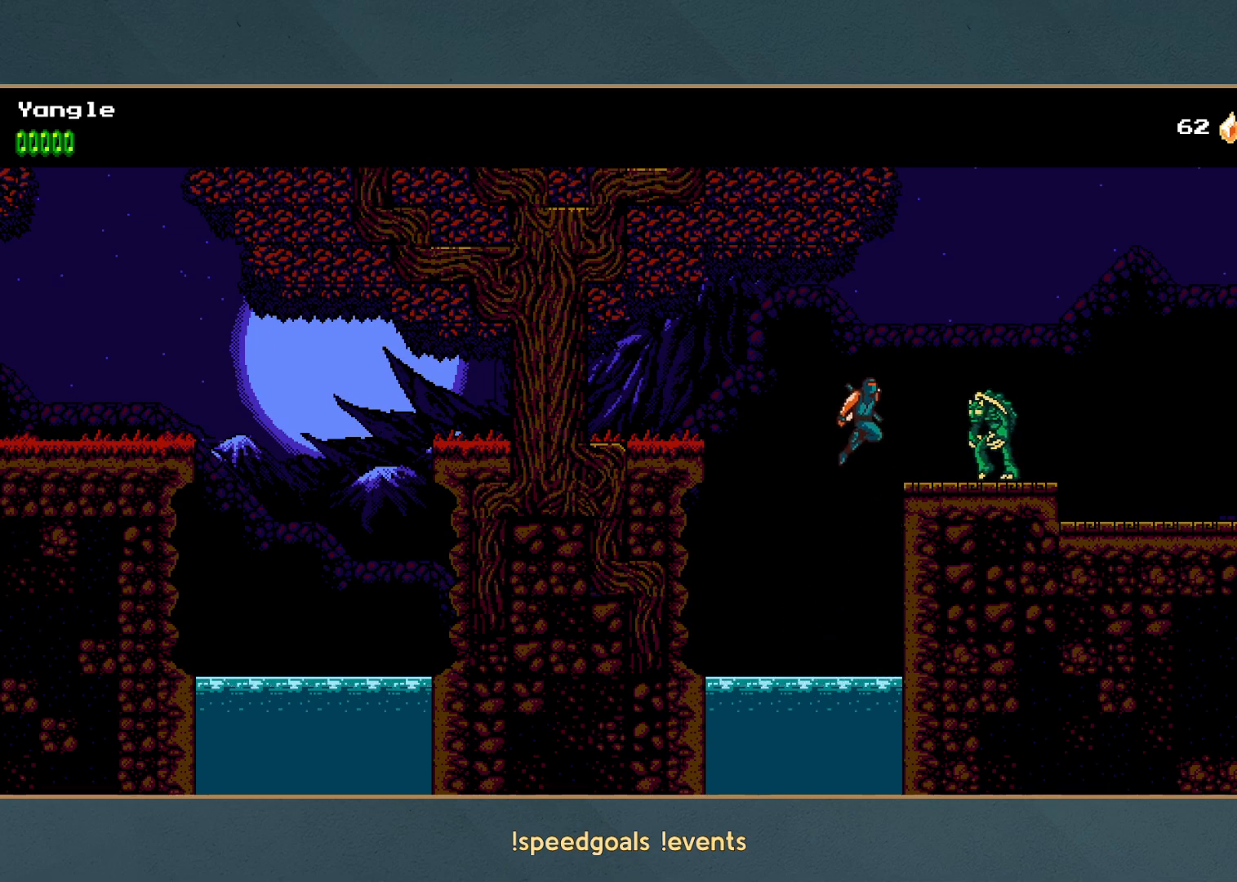
{"buttons": ["A"], "left_stick": "right"}
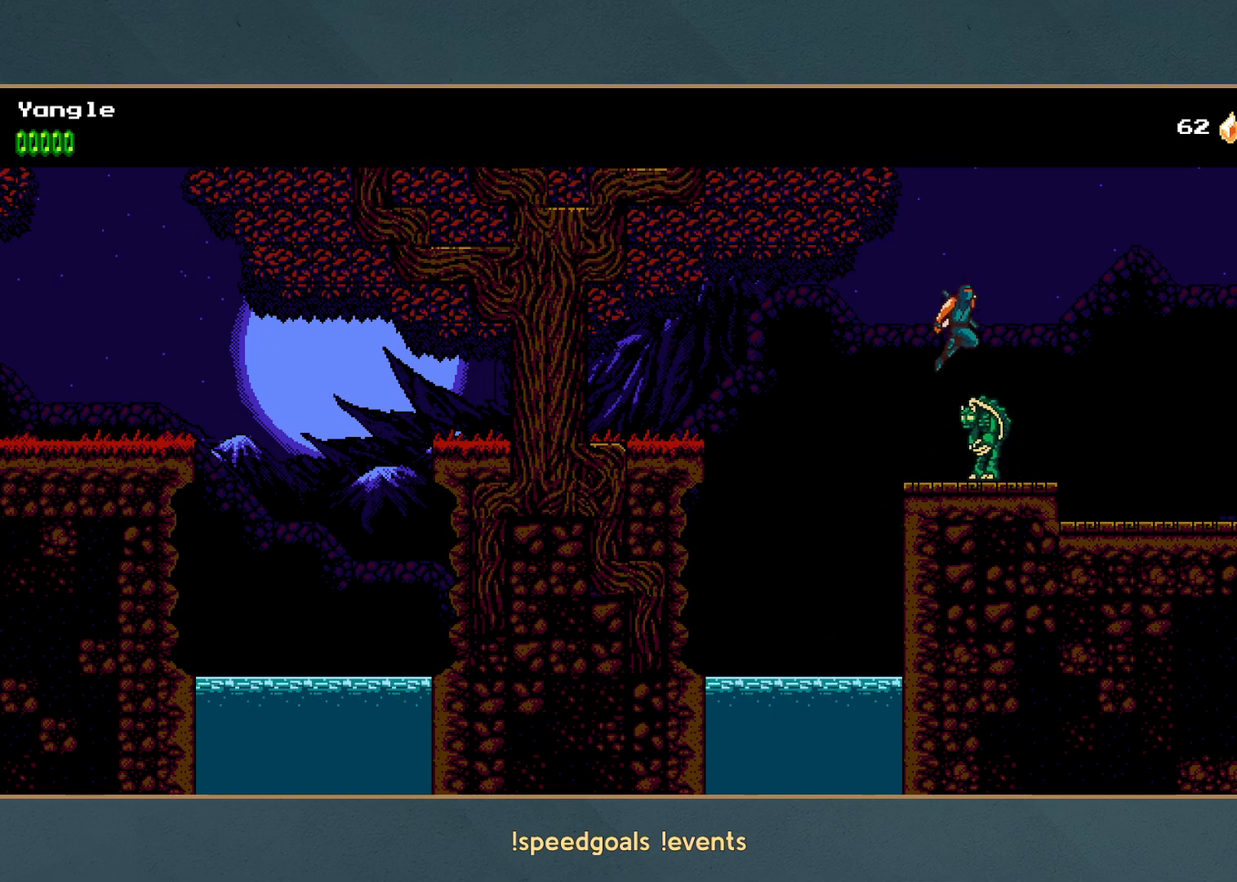
{"buttons": [], "left_stick": "right", "button_events": [[67, "A", "up"]]}
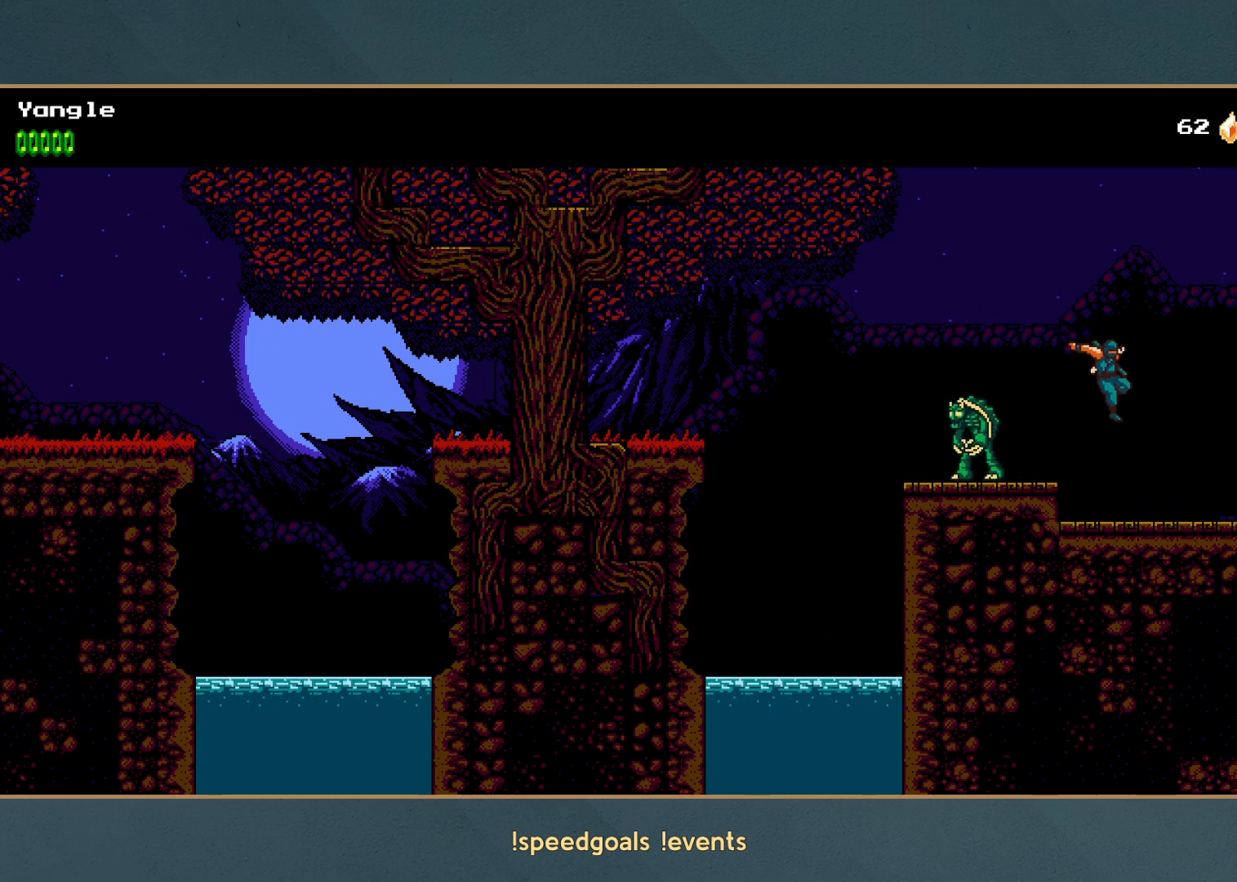
{"buttons": [], "left_stick": "right", "button_events": []}
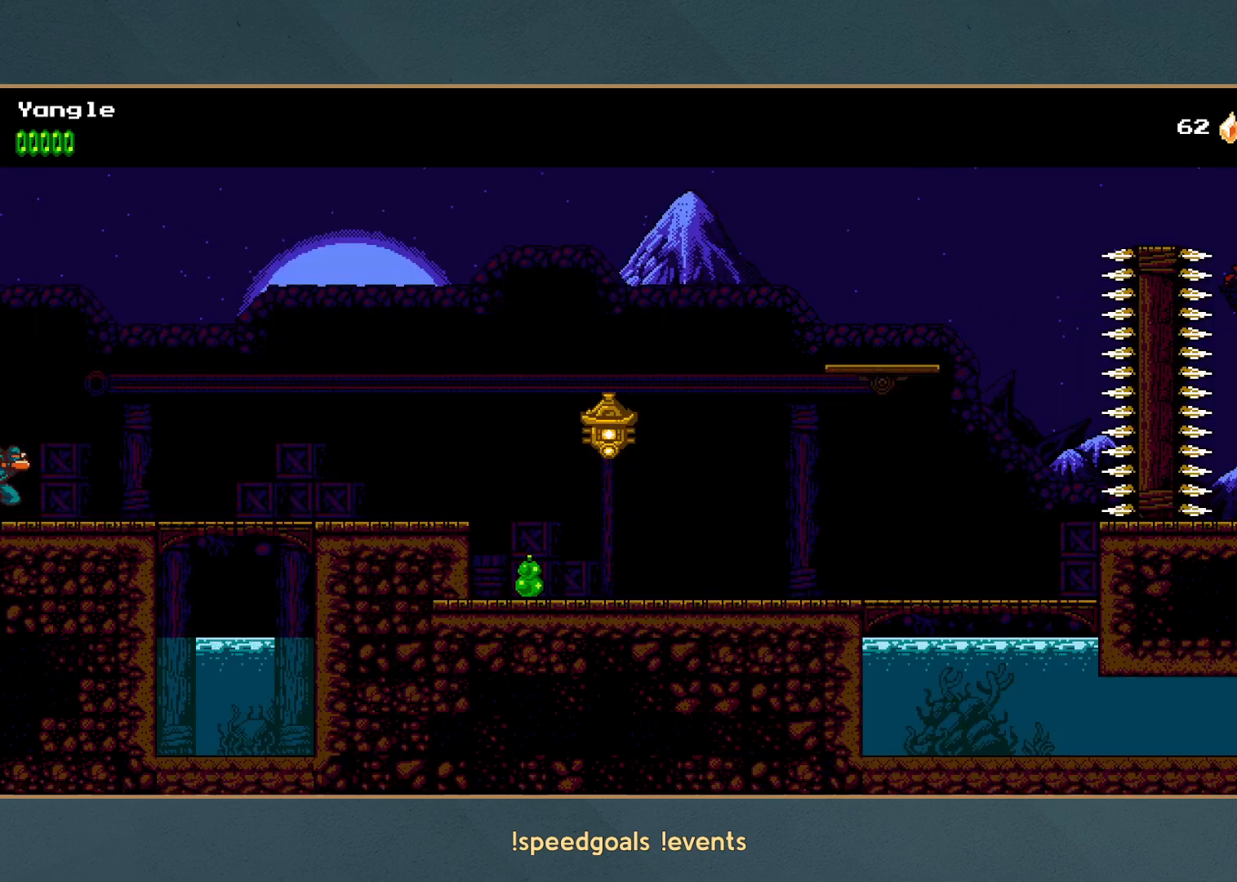
{"buttons": [], "left_stick": "right", "button_events": []}
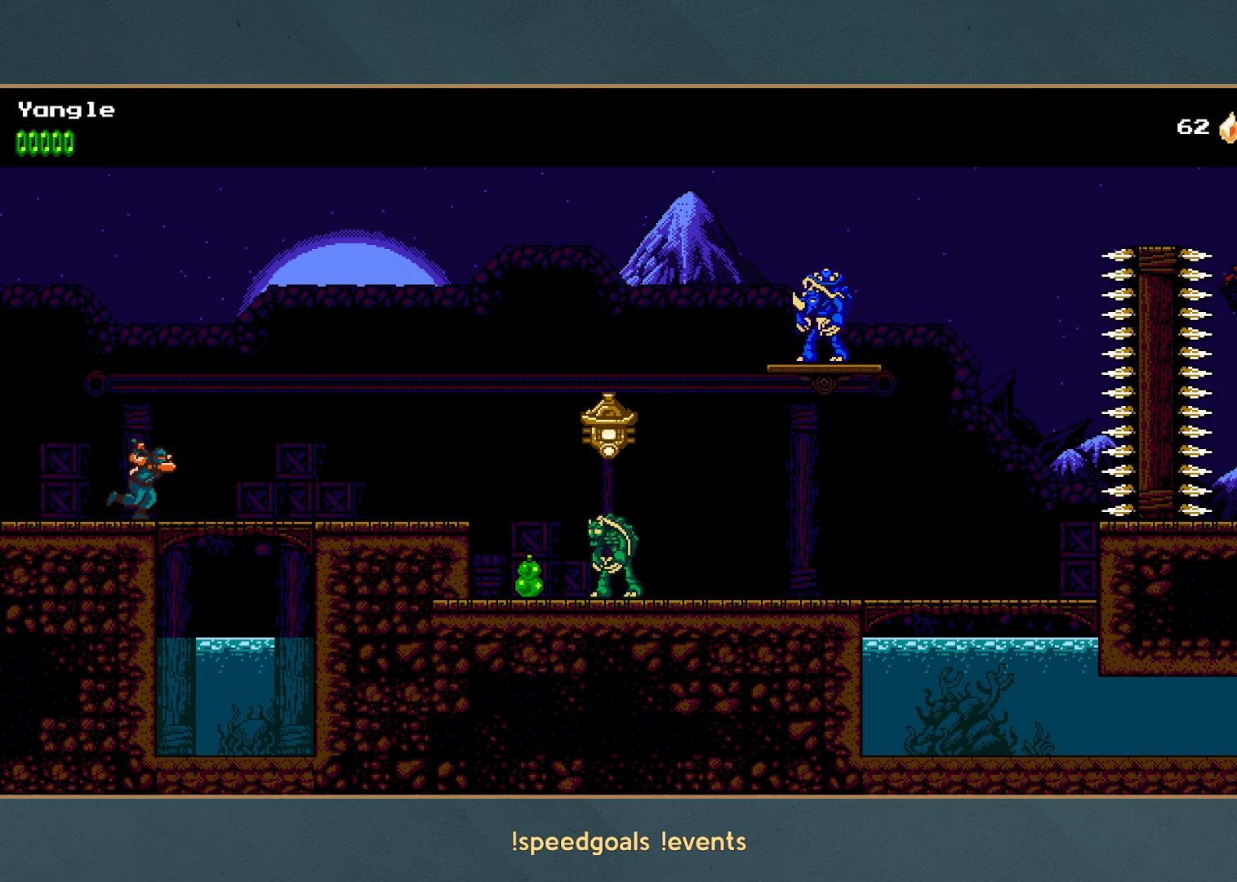
{"buttons": [], "left_stick": "right", "button_events": []}
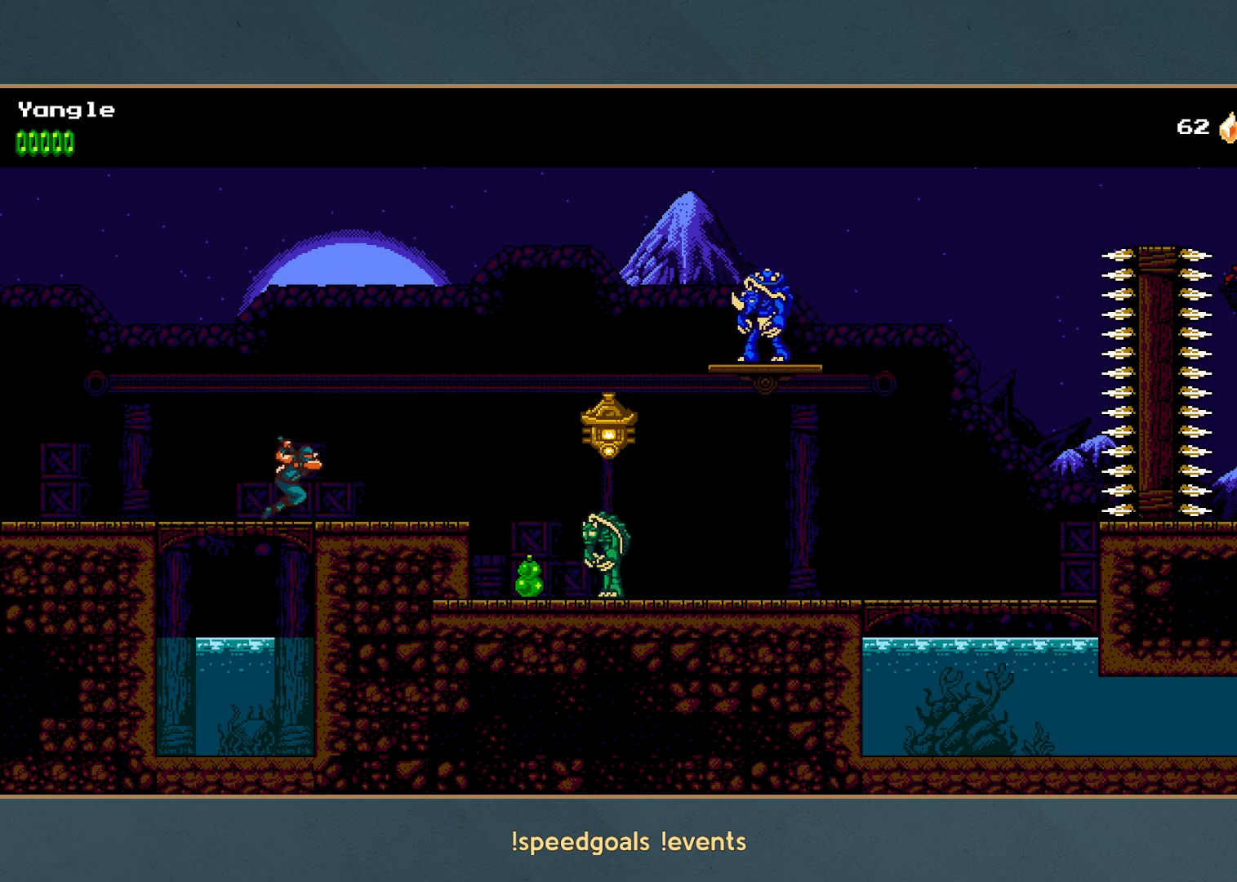
{"buttons": ["A"], "left_stick": "right", "button_events": [[483, "A", "down"]]}
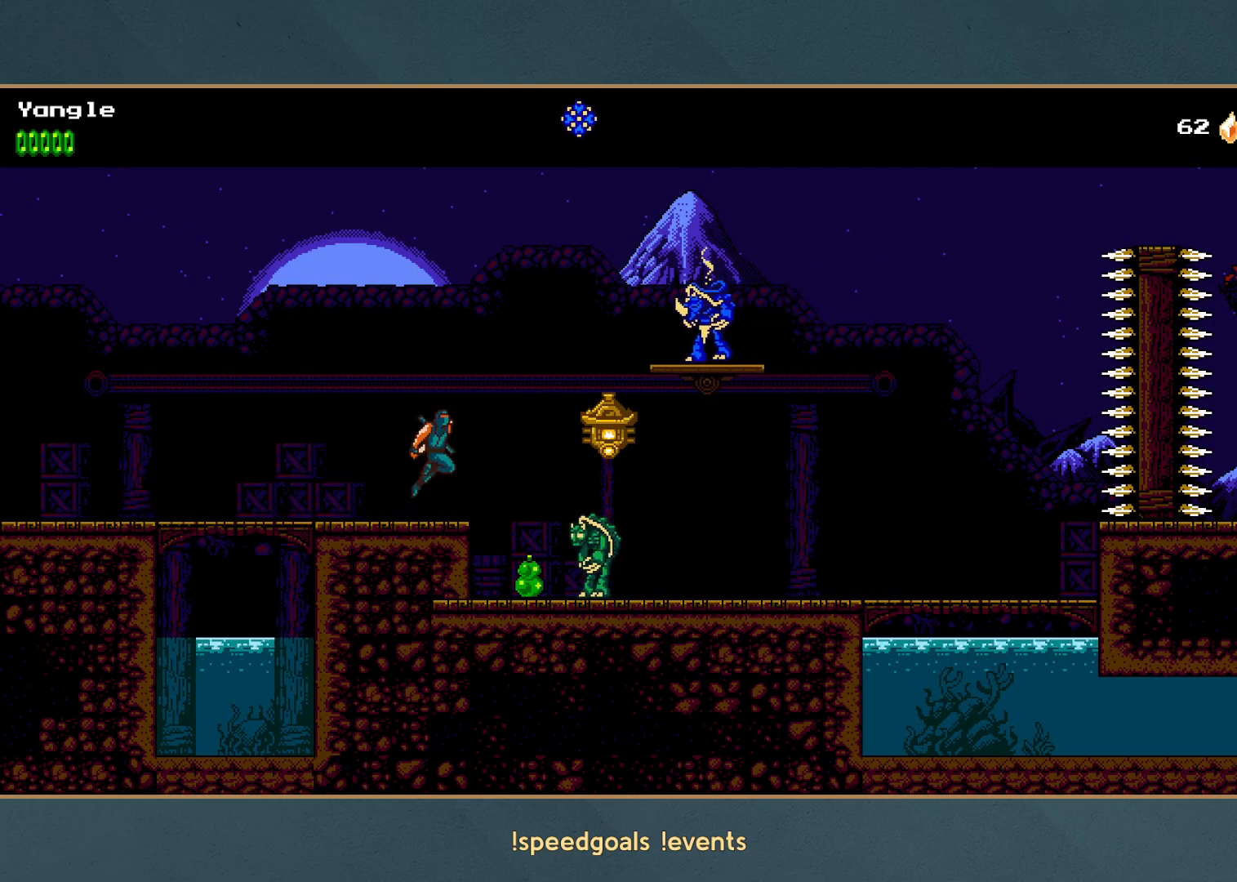
{"buttons": ["X"], "left_stick": "right", "button_events": [[67, "A", "up"], [400, "X", "down"]]}
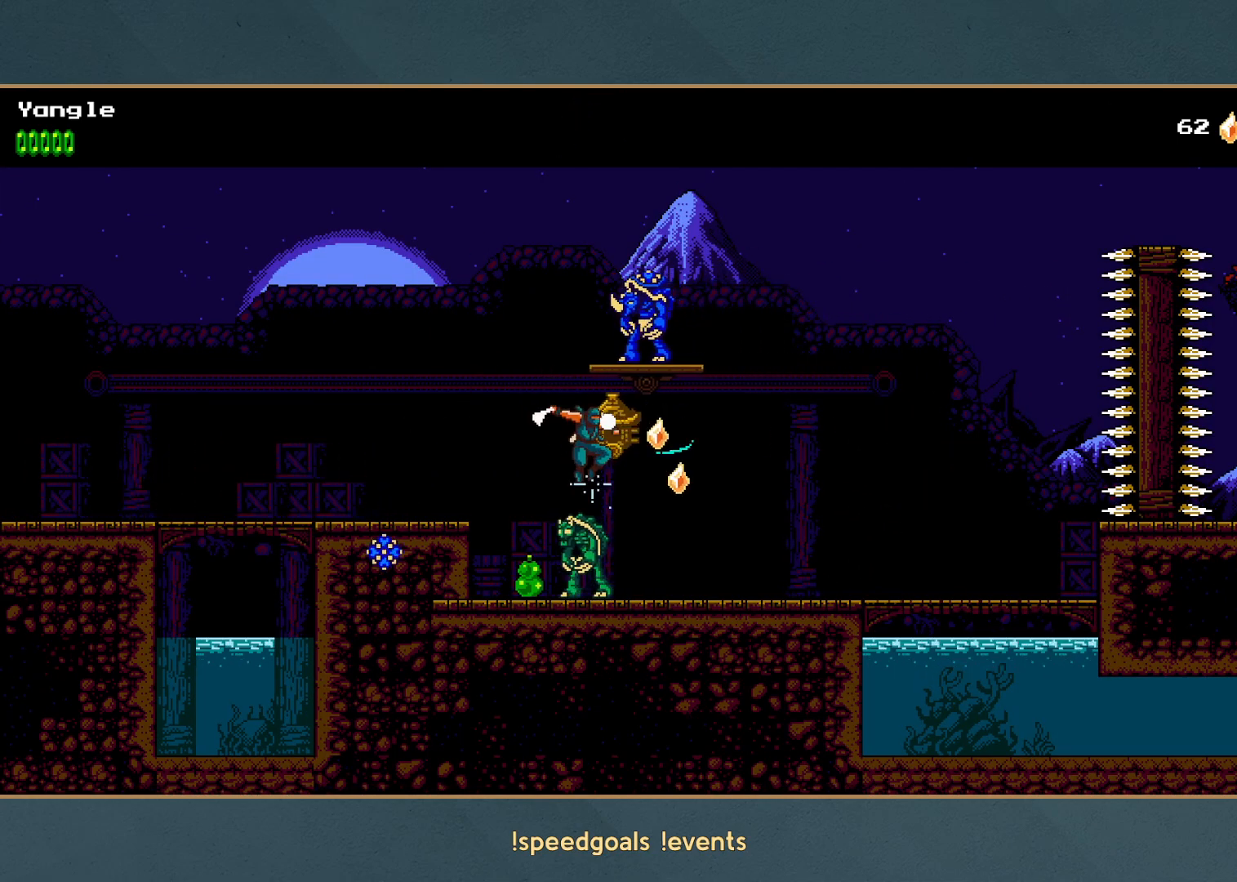
{"buttons": [], "left_stick": "right", "button_events": [[83, "X", "up"]]}
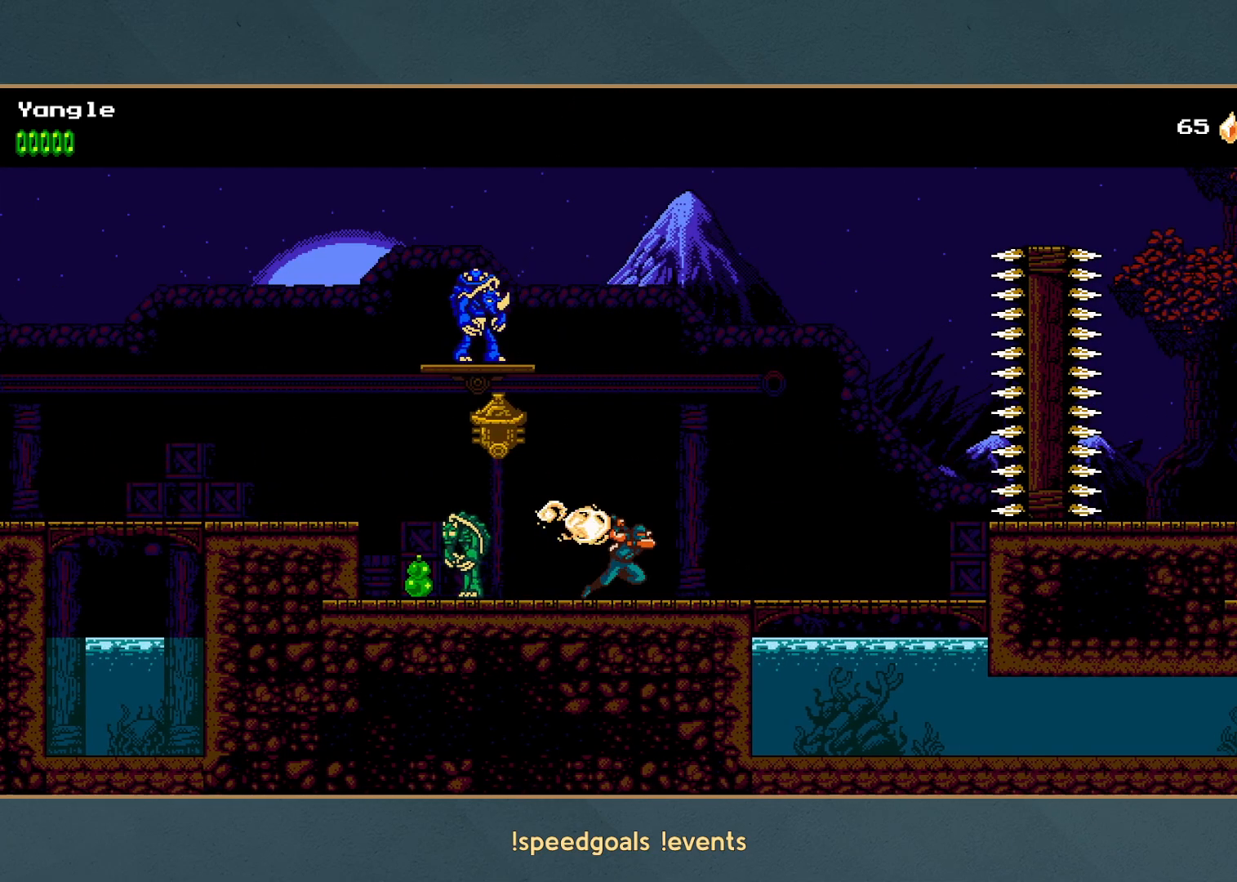
{"buttons": [], "left_stick": "right", "button_events": []}